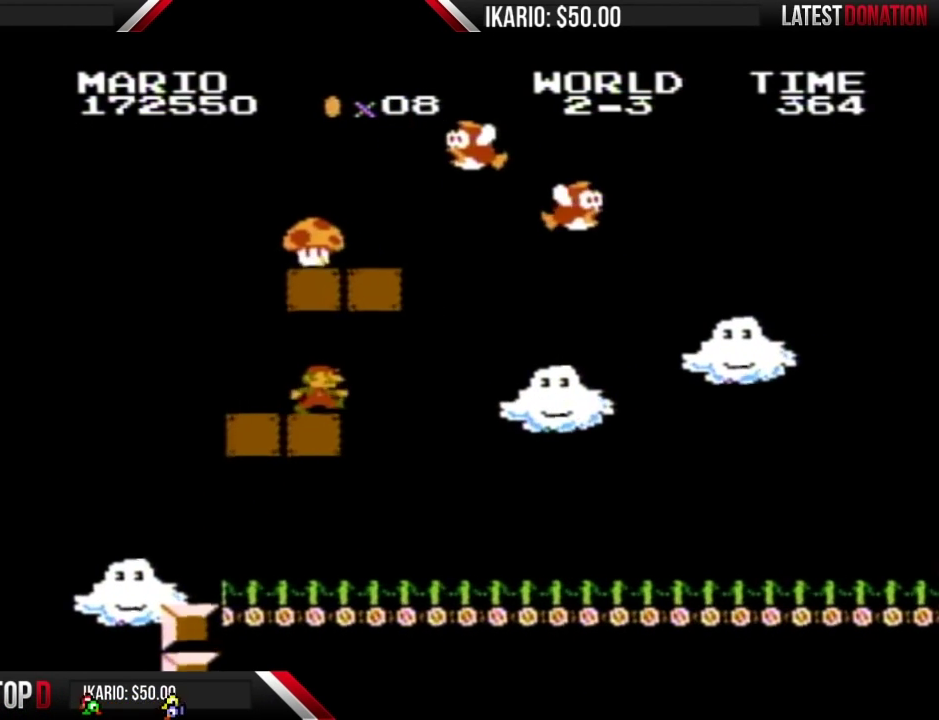
Gameplay with a controller (Nintendo layout); each line is a JSON object with the inputs held at the frame after it. "events" lists button and stick changes between this image and that frame as [ms after this image, input, new state], when the widget could be followed in between. Not read: L3 R3.
{"buttons": ["B"], "events": [[133, "DPAD_RIGHT", "up"], [250, "DPAD_RIGHT", "down"], [450, "DPAD_RIGHT", "up"]]}
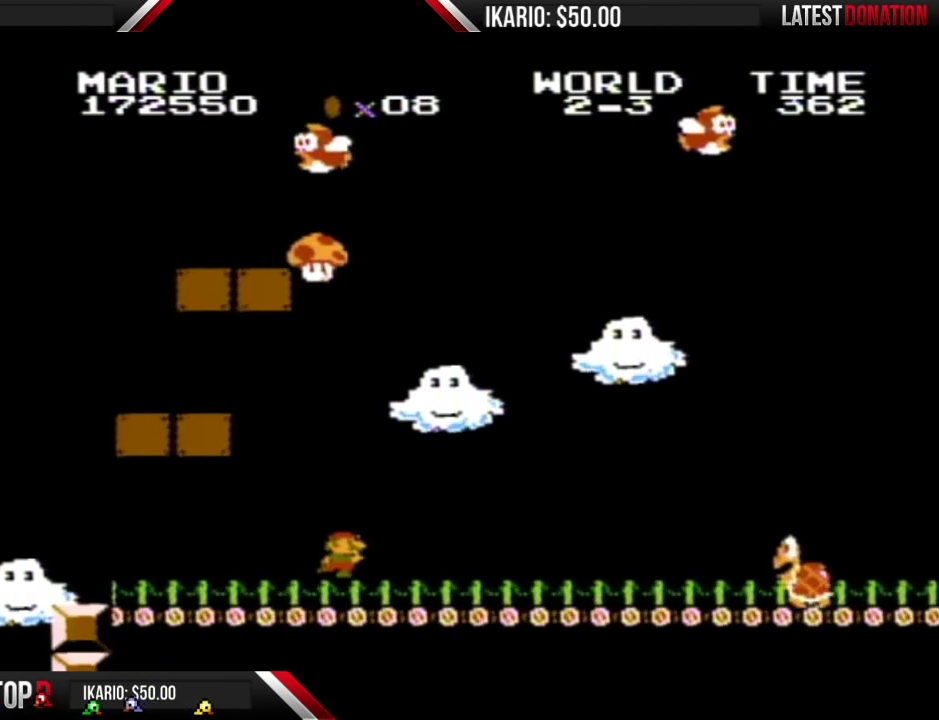
{"buttons": ["B"], "events": [[100, "DPAD_LEFT", "down"], [233, "DPAD_LEFT", "up"], [317, "DPAD_RIGHT", "down"], [450, "DPAD_RIGHT", "up"]]}
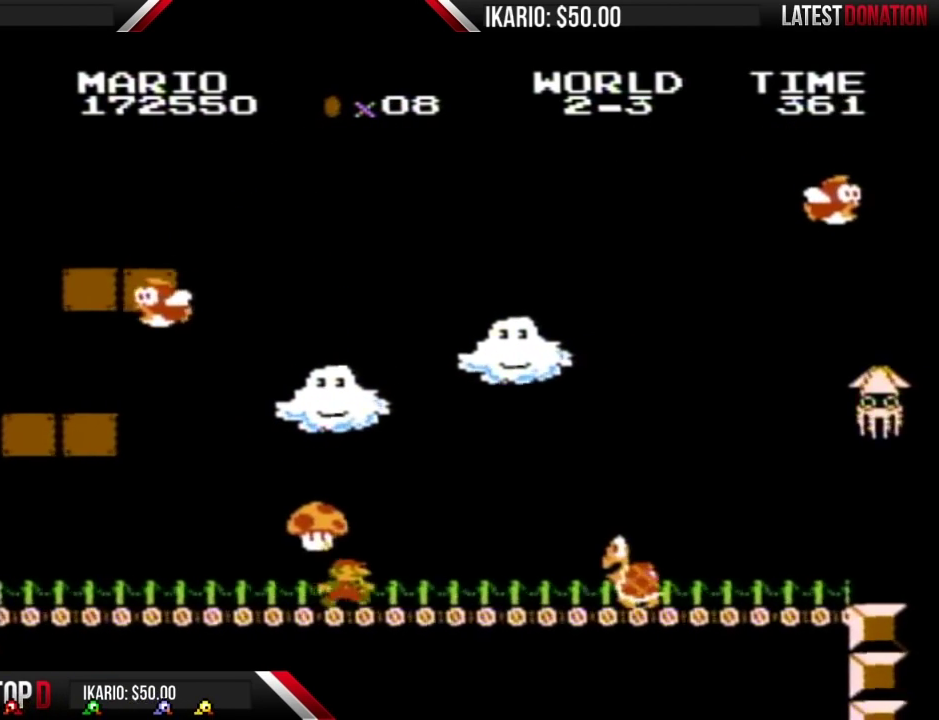
{"buttons": ["B", "DPAD_RIGHT"], "events": [[317, "B", "up"], [350, "DPAD_RIGHT", "down"], [417, "DPAD_RIGHT", "up"], [467, "DPAD_RIGHT", "down"], [500, "B", "down"]]}
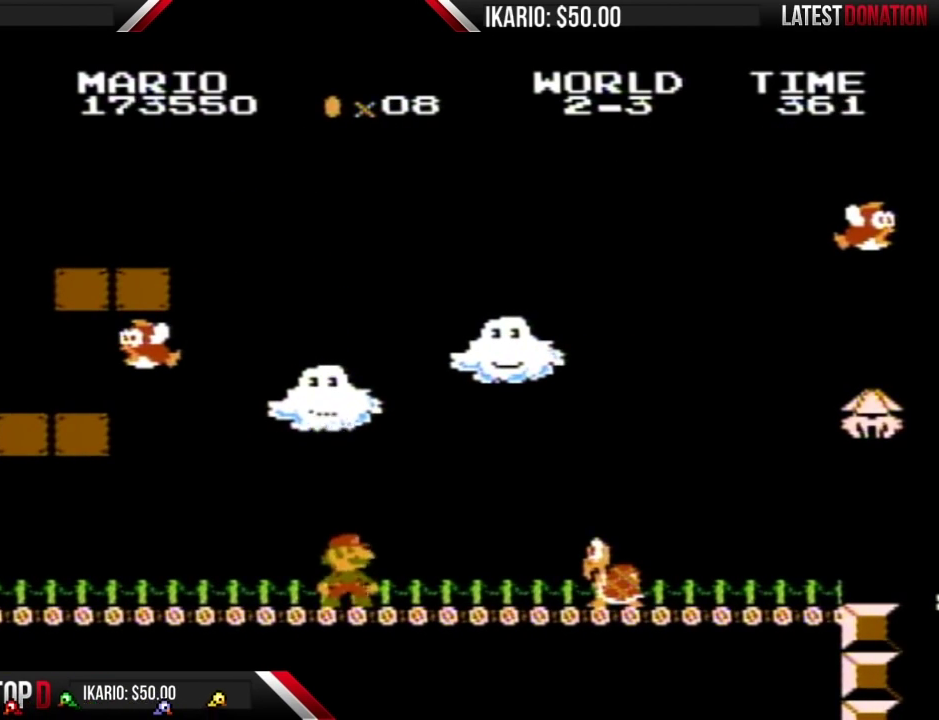
{"buttons": ["B"], "events": [[283, "DPAD_RIGHT", "up"]]}
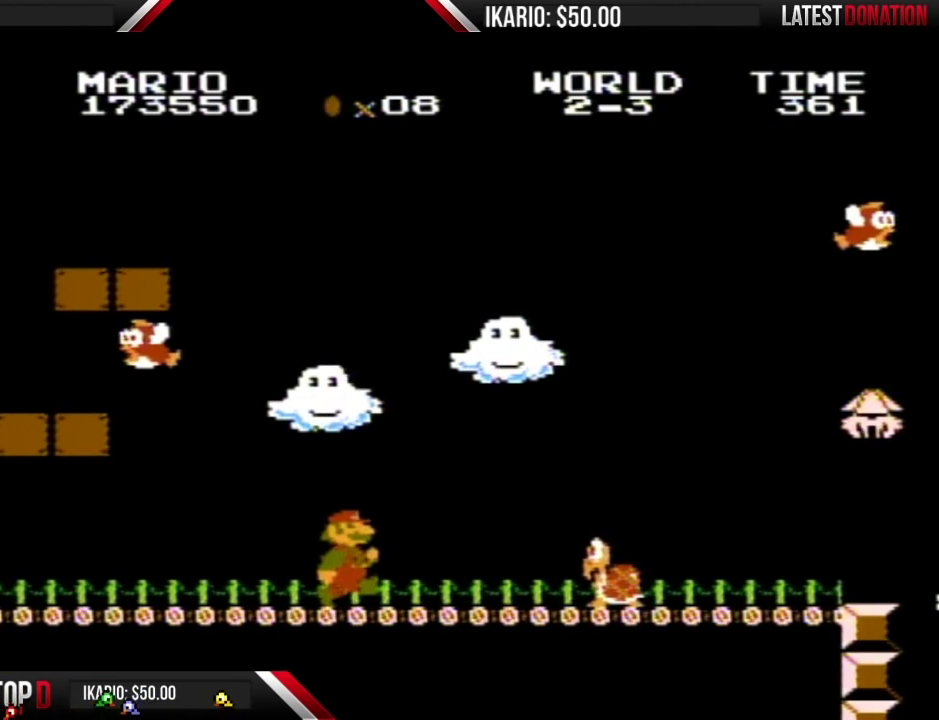
{"buttons": ["A", "B", "DPAD_RIGHT"], "events": [[250, "DPAD_RIGHT", "down"], [500, "A", "down"]]}
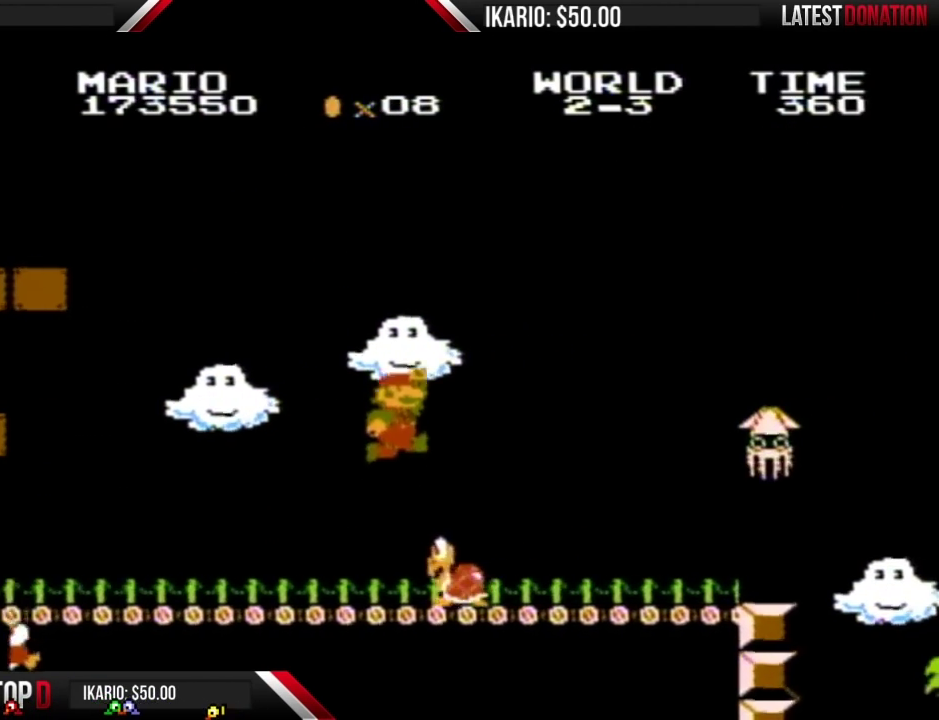
{"buttons": ["B", "DPAD_RIGHT"], "events": [[167, "DPAD_RIGHT", "up"], [233, "A", "up"], [283, "DPAD_LEFT", "down"], [450, "DPAD_LEFT", "up"], [500, "DPAD_RIGHT", "down"]]}
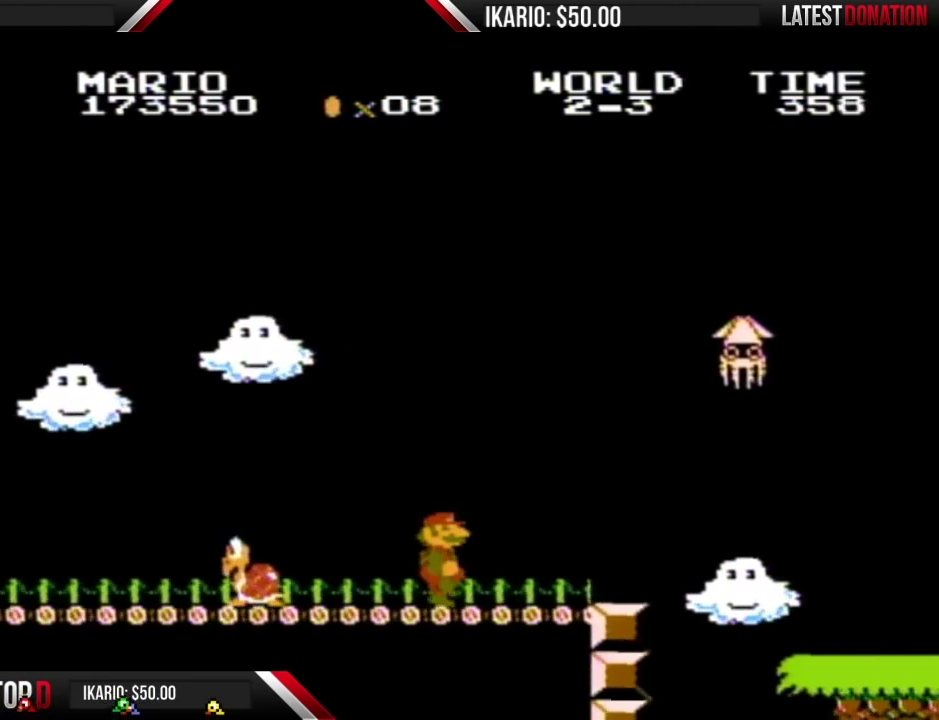
{"buttons": ["B", "DPAD_RIGHT"], "events": [[417, "DPAD_RIGHT", "up"], [450, "A", "down"], [500, "A", "up"], [500, "DPAD_RIGHT", "down"]]}
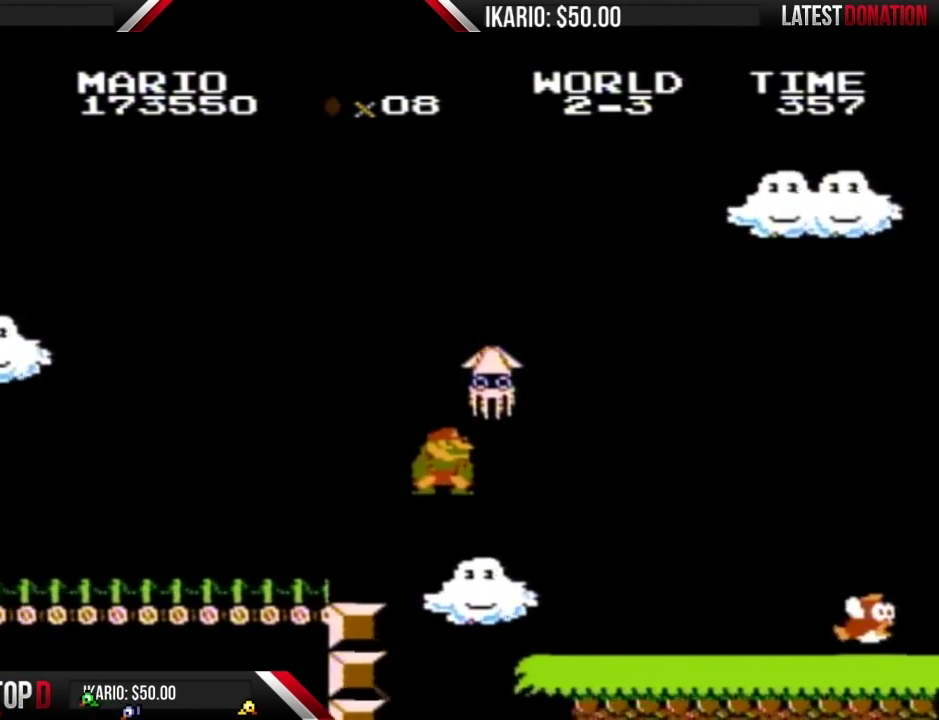
{"buttons": ["B", "DPAD_RIGHT"], "events": []}
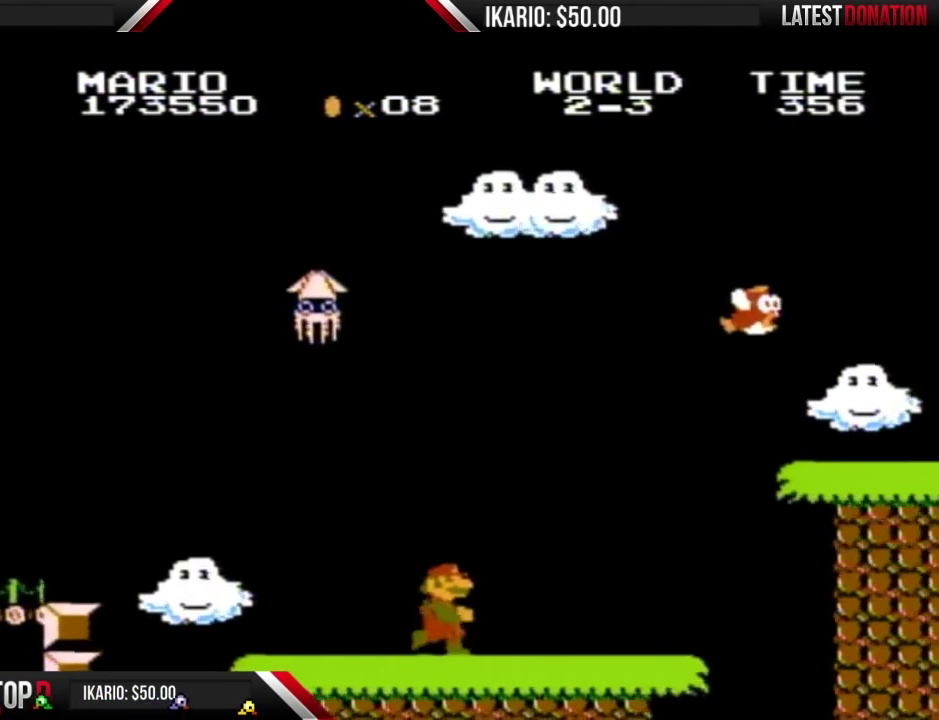
{"buttons": ["A", "B"], "events": [[317, "DPAD_RIGHT", "up"], [350, "A", "down"]]}
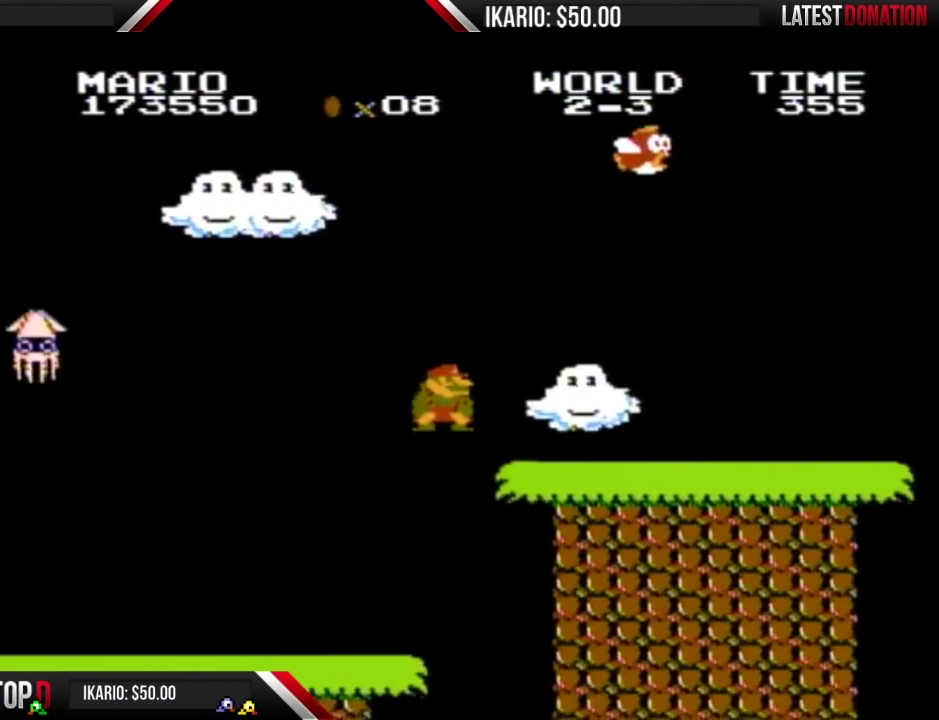
{"buttons": ["B", "DPAD_LEFT"], "events": [[250, "DPAD_LEFT", "down"], [283, "A", "up"]]}
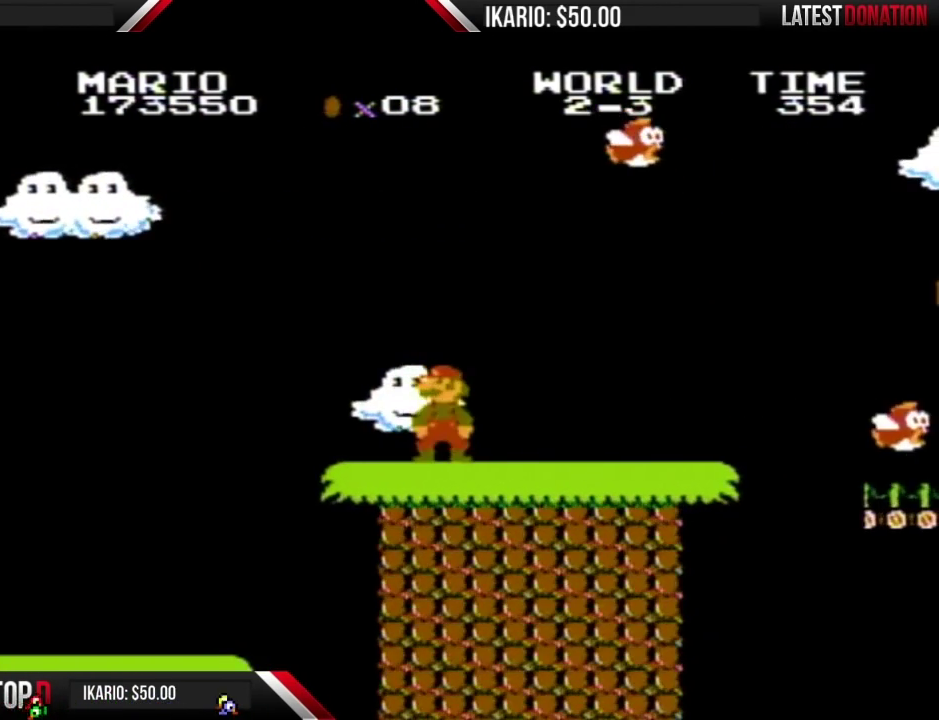
{"buttons": ["B", "DPAD_RIGHT"], "events": [[100, "DPAD_LEFT", "up"], [283, "DPAD_RIGHT", "down"]]}
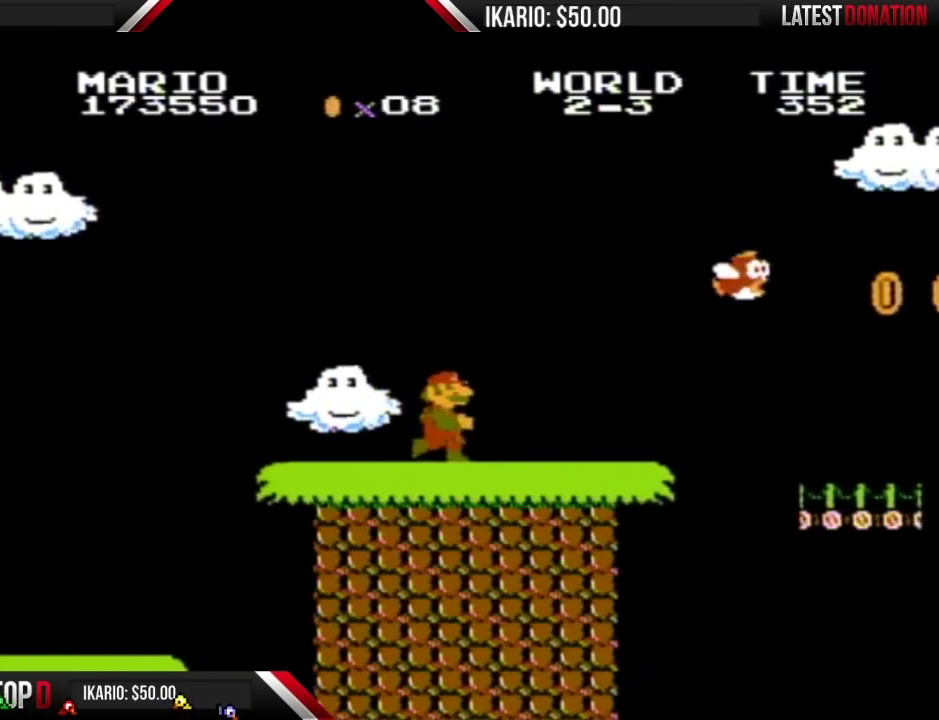
{"buttons": ["A", "B", "DPAD_RIGHT"], "events": [[500, "A", "down"]]}
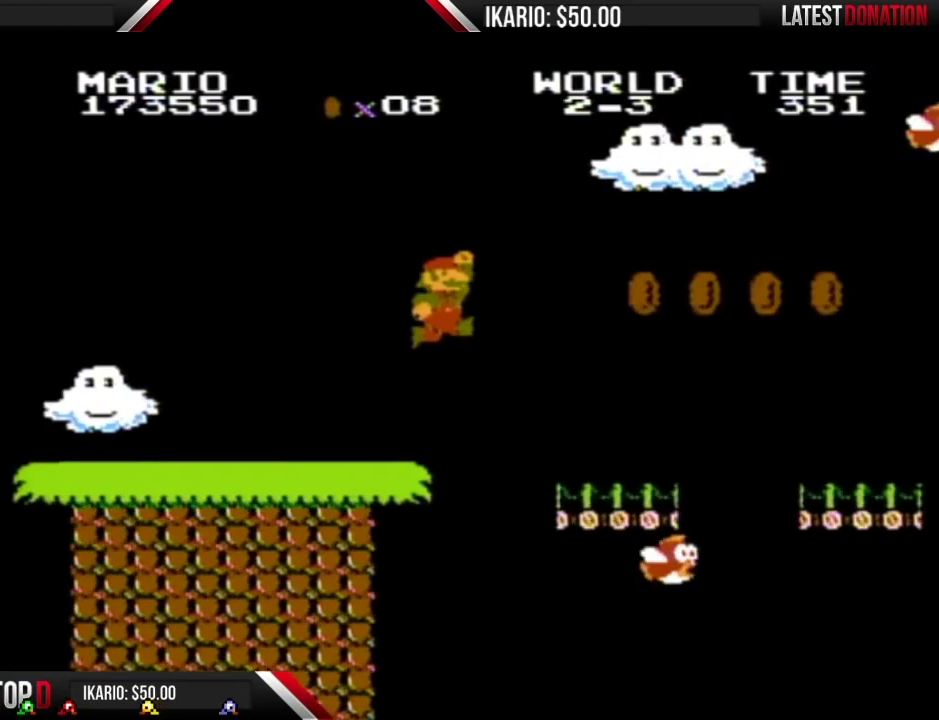
{"buttons": ["B"], "events": [[33, "DPAD_RIGHT", "up"], [67, "A", "up"], [283, "DPAD_LEFT", "down"], [417, "DPAD_LEFT", "up"]]}
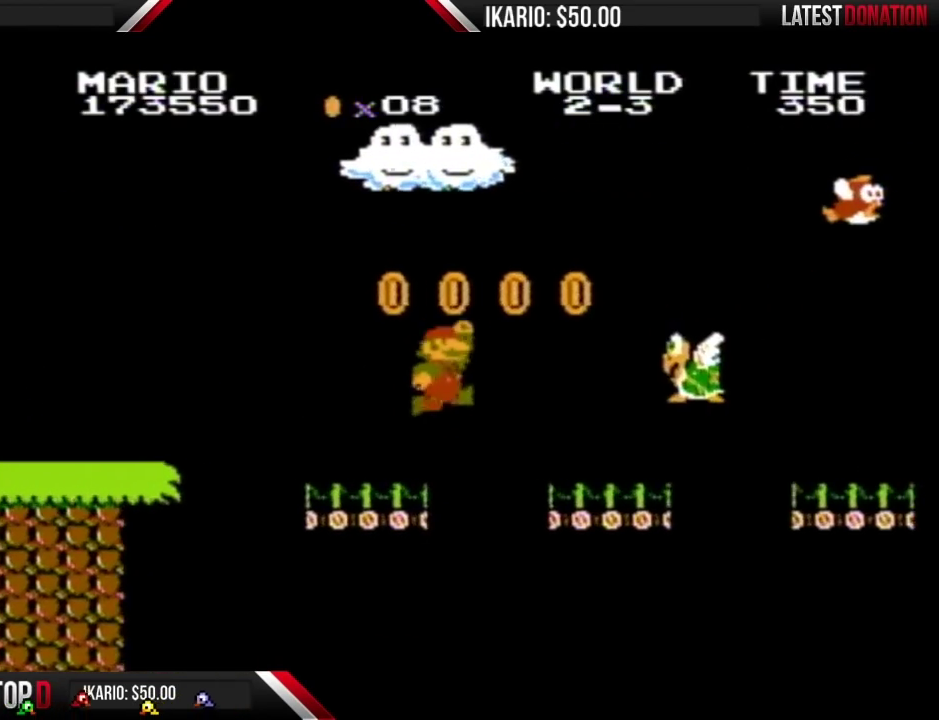
{"buttons": ["B"], "events": [[33, "DPAD_RIGHT", "down"], [67, "A", "down"], [133, "A", "up"], [133, "DPAD_RIGHT", "up"], [233, "DPAD_LEFT", "down"], [483, "DPAD_LEFT", "up"]]}
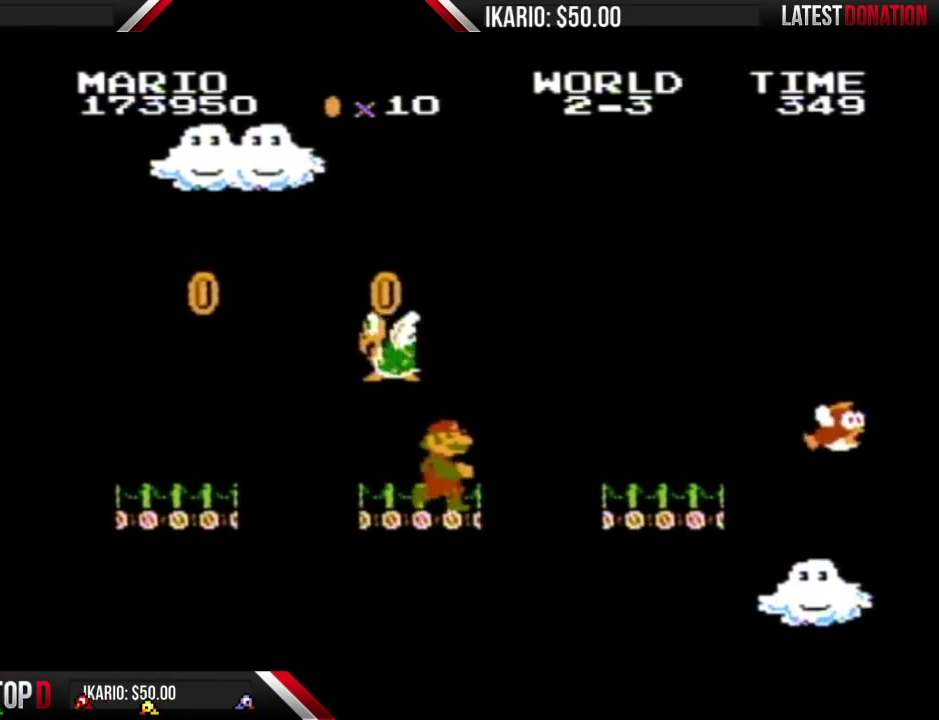
{"buttons": ["B"], "events": [[33, "DPAD_RIGHT", "down"], [217, "A", "down"], [250, "DPAD_RIGHT", "up"], [317, "A", "up"]]}
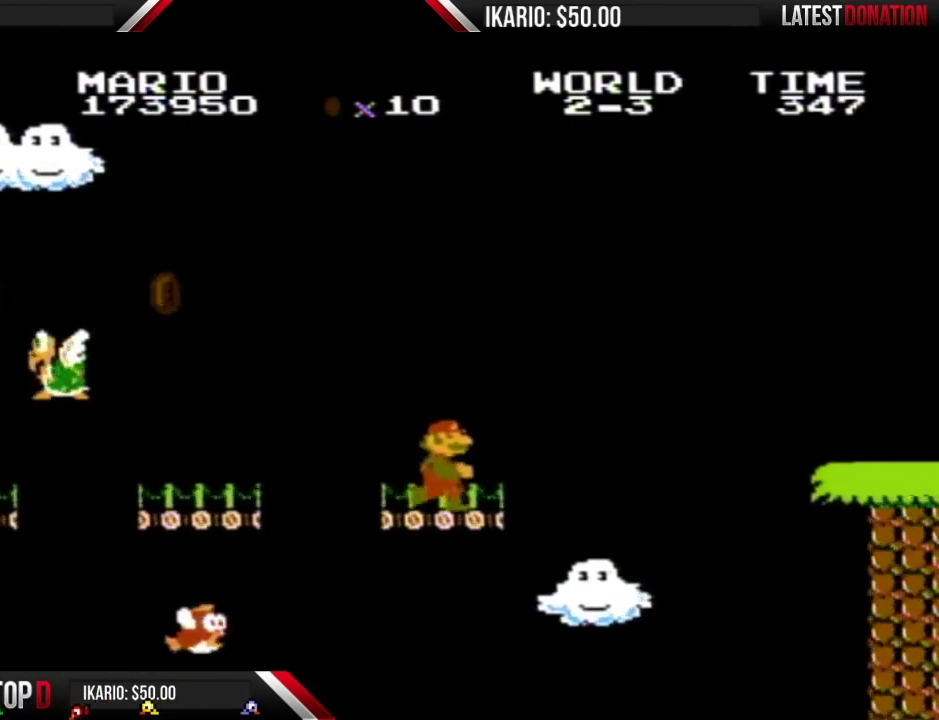
{"buttons": ["A", "B", "DPAD_RIGHT"], "events": [[33, "DPAD_RIGHT", "down"], [283, "A", "down"]]}
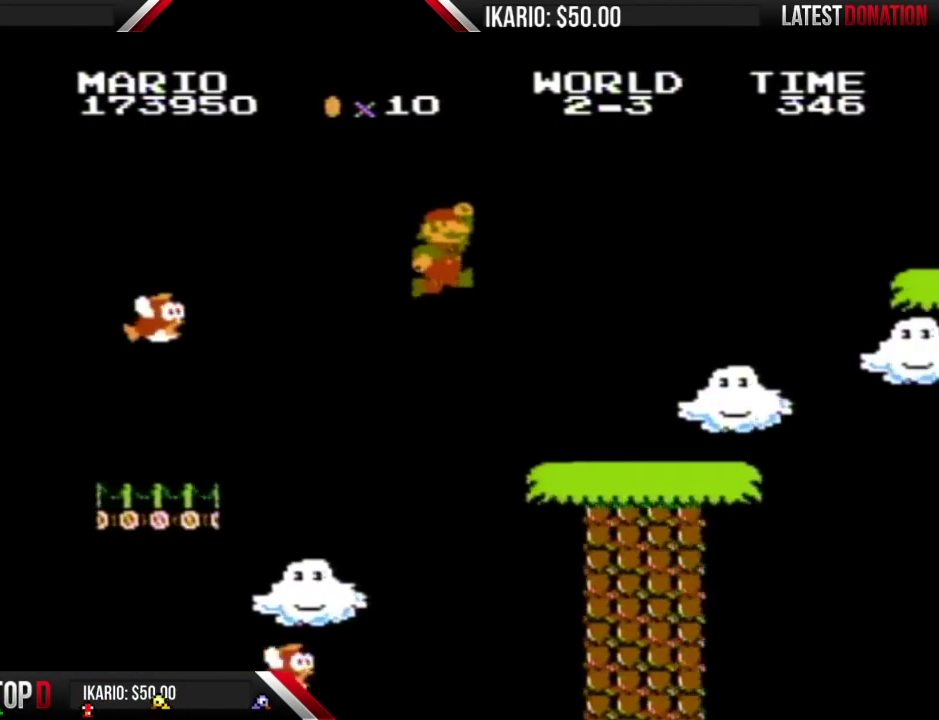
{"buttons": ["B", "DPAD_RIGHT"], "events": [[33, "DPAD_RIGHT", "up"], [67, "A", "up"], [383, "DPAD_RIGHT", "down"]]}
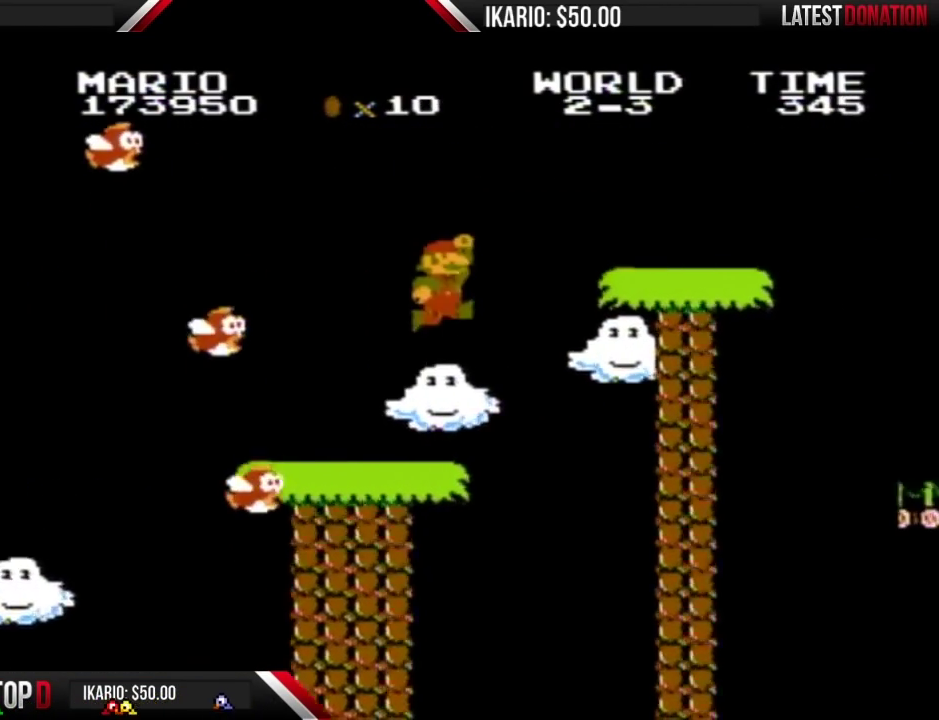
{"buttons": ["B"], "events": [[33, "A", "down"], [417, "A", "up"], [417, "DPAD_RIGHT", "up"]]}
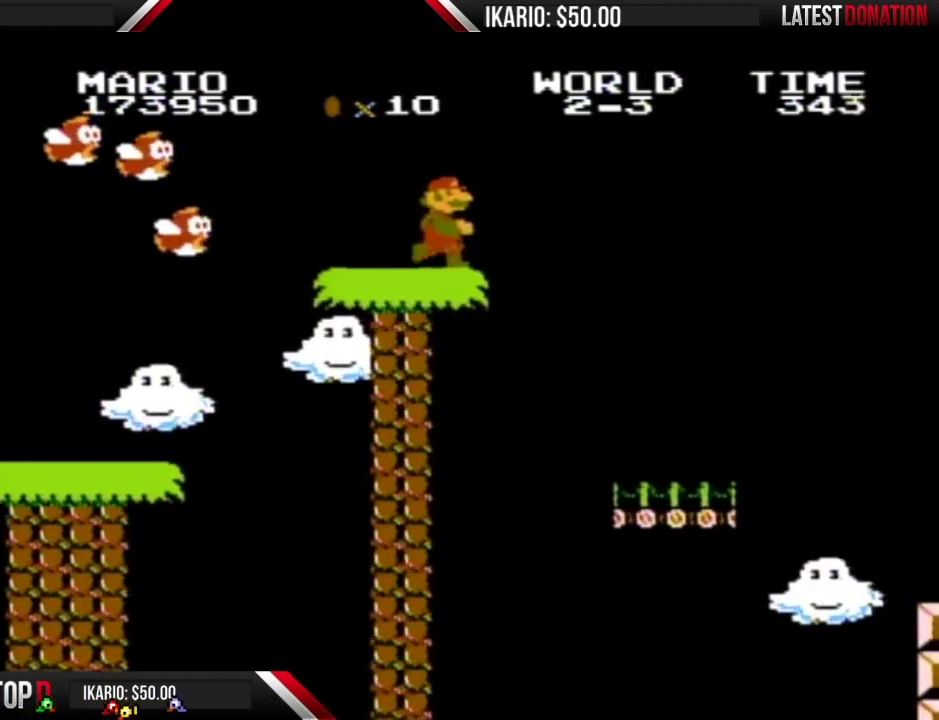
{"buttons": ["B"], "events": [[133, "DPAD_RIGHT", "down"], [217, "DPAD_RIGHT", "up"], [350, "DPAD_LEFT", "down"], [500, "DPAD_LEFT", "up"]]}
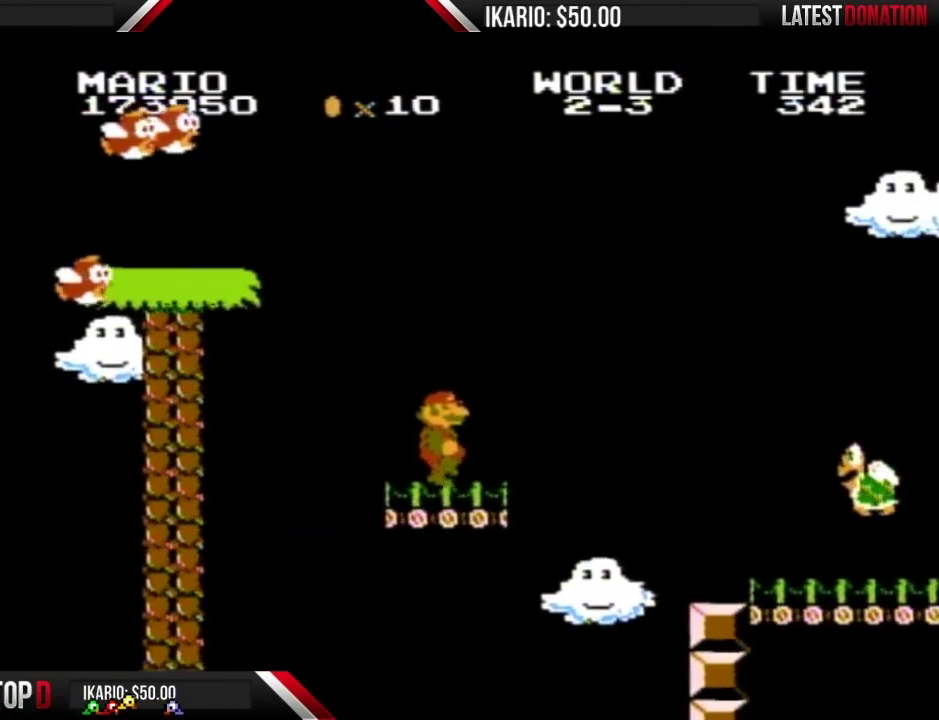
{"buttons": ["A", "B"], "events": [[67, "DPAD_RIGHT", "down"], [317, "A", "down"], [483, "DPAD_RIGHT", "up"]]}
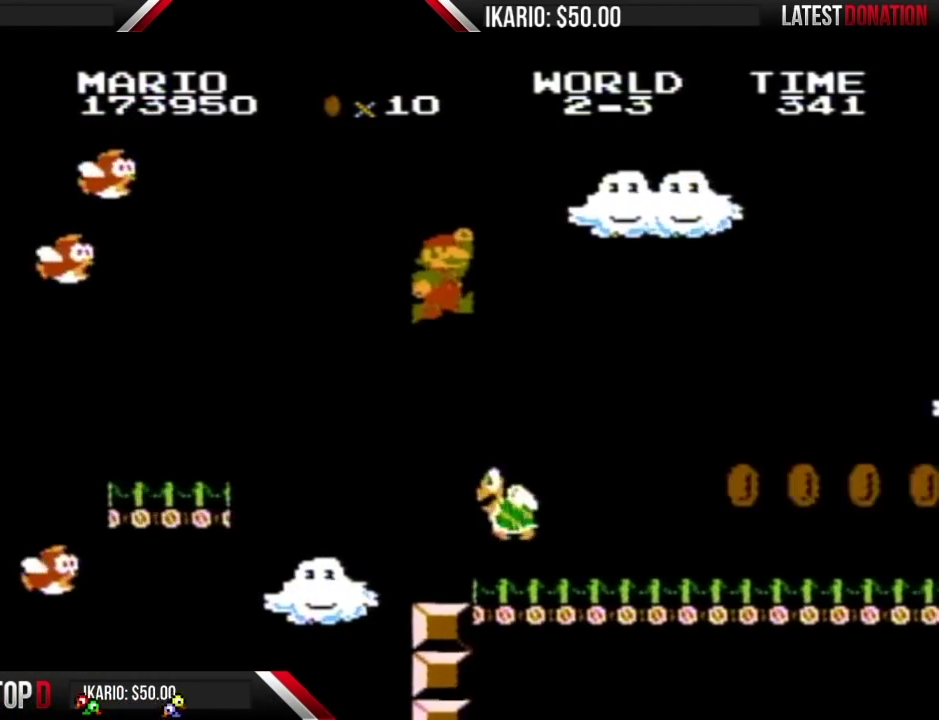
{"buttons": ["B", "DPAD_RIGHT"], "events": [[33, "A", "up"], [100, "DPAD_LEFT", "down"], [283, "DPAD_LEFT", "up"], [350, "DPAD_RIGHT", "down"]]}
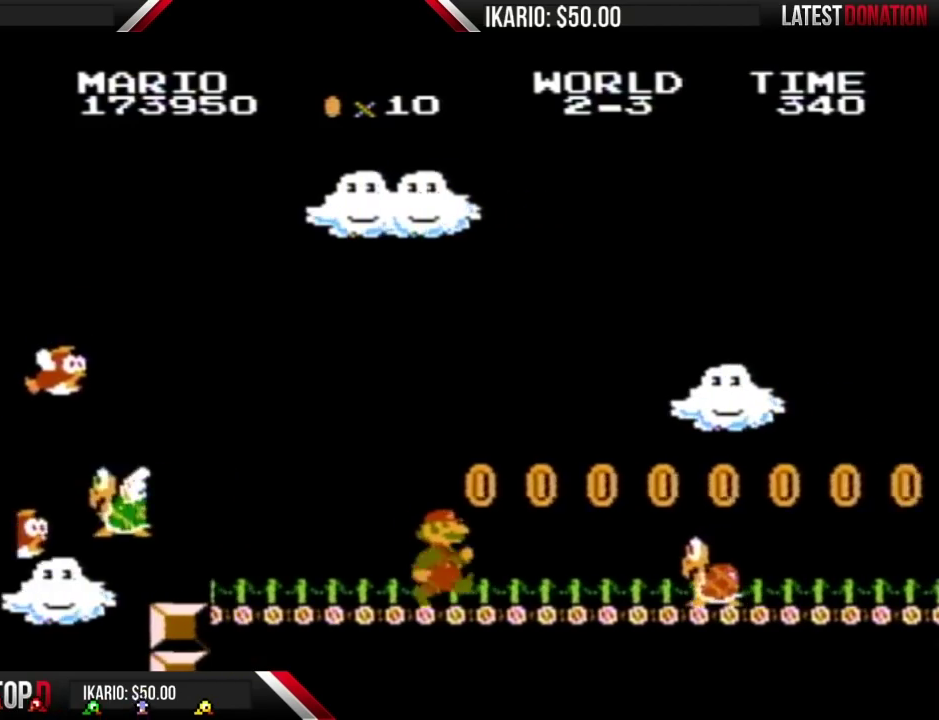
{"buttons": ["B", "DPAD_RIGHT"], "events": [[283, "A", "down"], [417, "A", "up"]]}
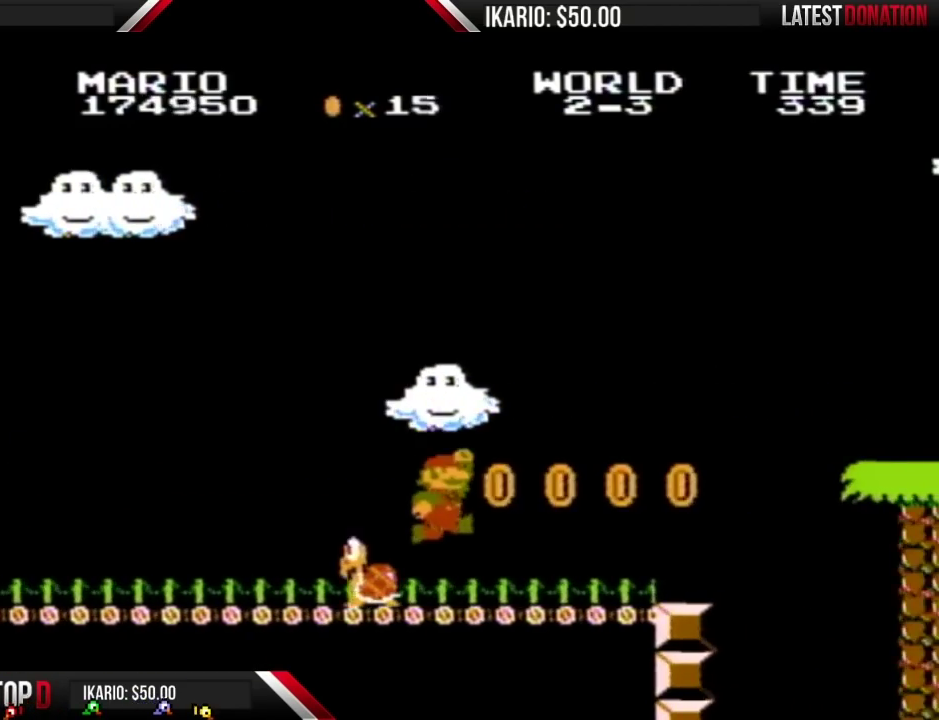
{"buttons": ["A", "B", "DPAD_RIGHT"], "events": [[450, "A", "down"]]}
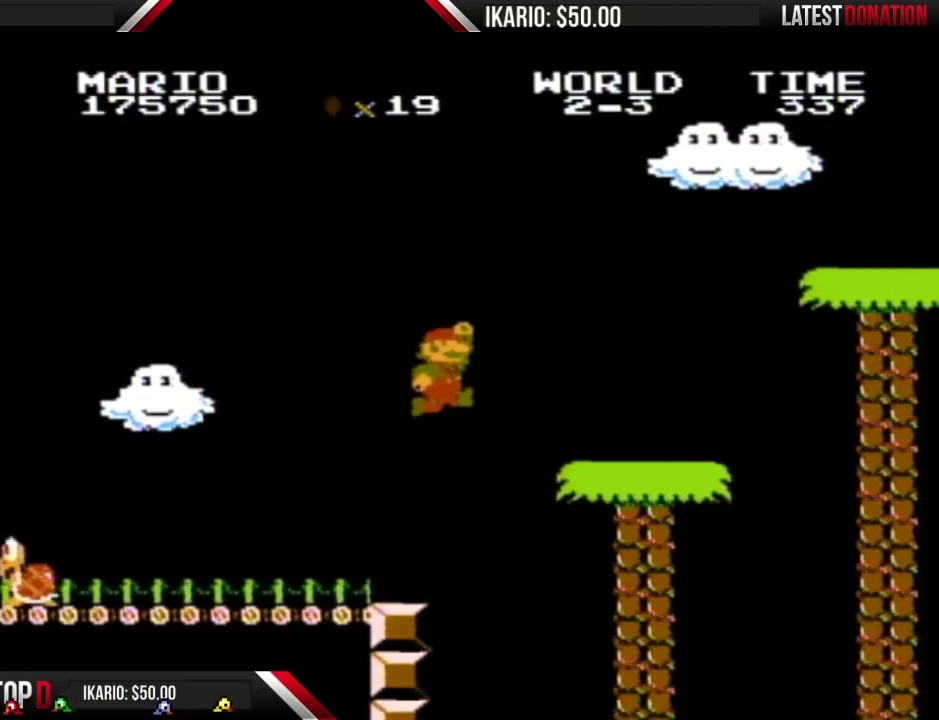
{"buttons": ["B", "DPAD_LEFT"], "events": [[233, "A", "up"], [250, "DPAD_RIGHT", "up"], [383, "DPAD_LEFT", "down"]]}
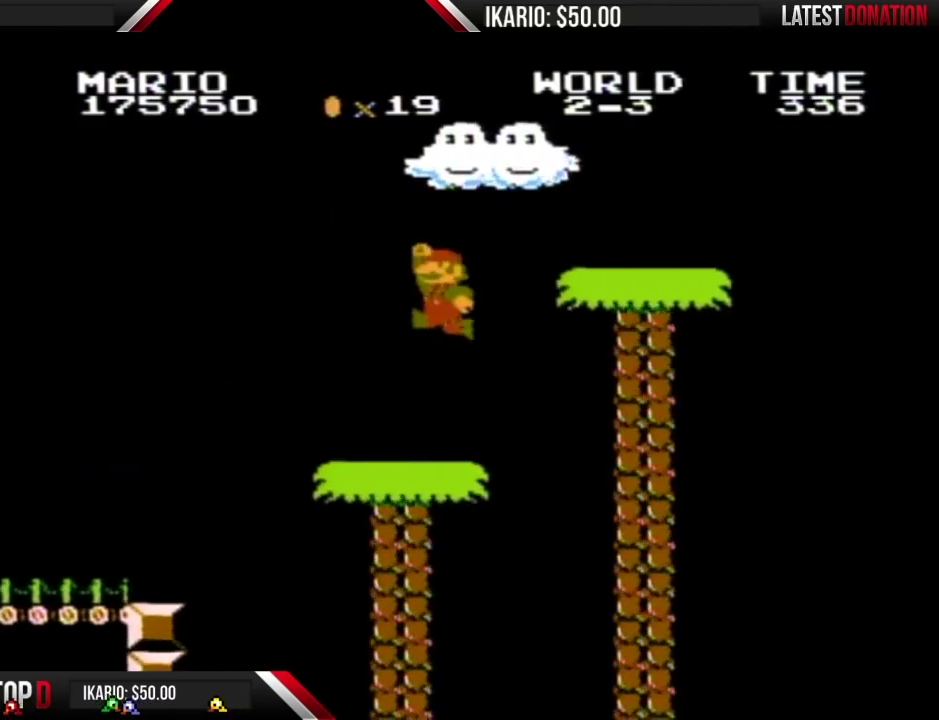
{"buttons": ["B", "DPAD_RIGHT"], "events": [[33, "A", "down"], [33, "DPAD_LEFT", "up"], [283, "DPAD_RIGHT", "down"], [417, "A", "up"]]}
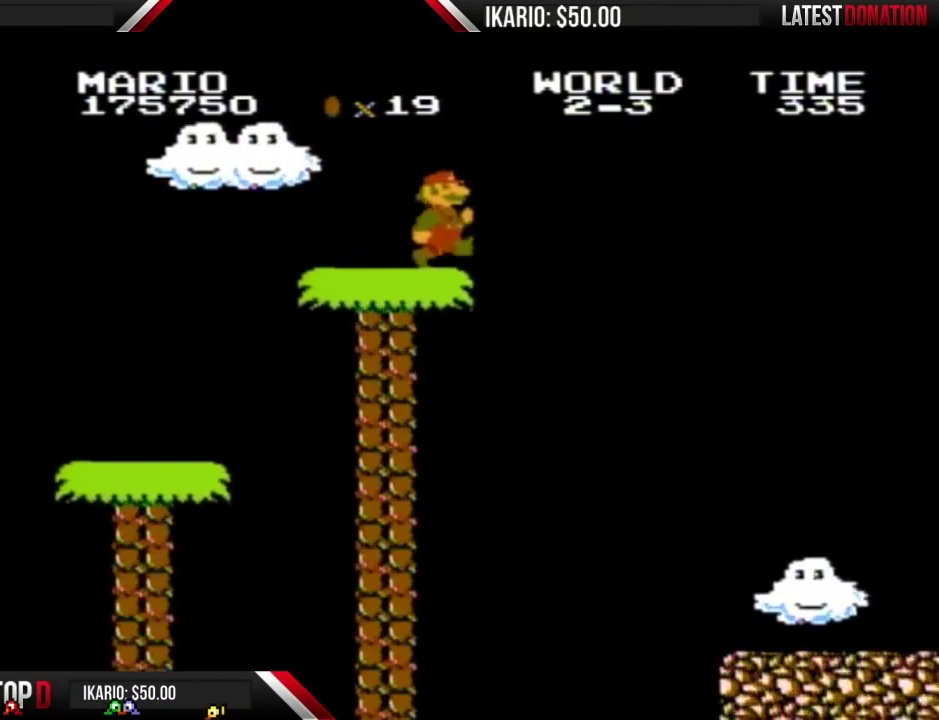
{"buttons": ["A", "B", "DPAD_RIGHT"], "events": [[200, "A", "down"]]}
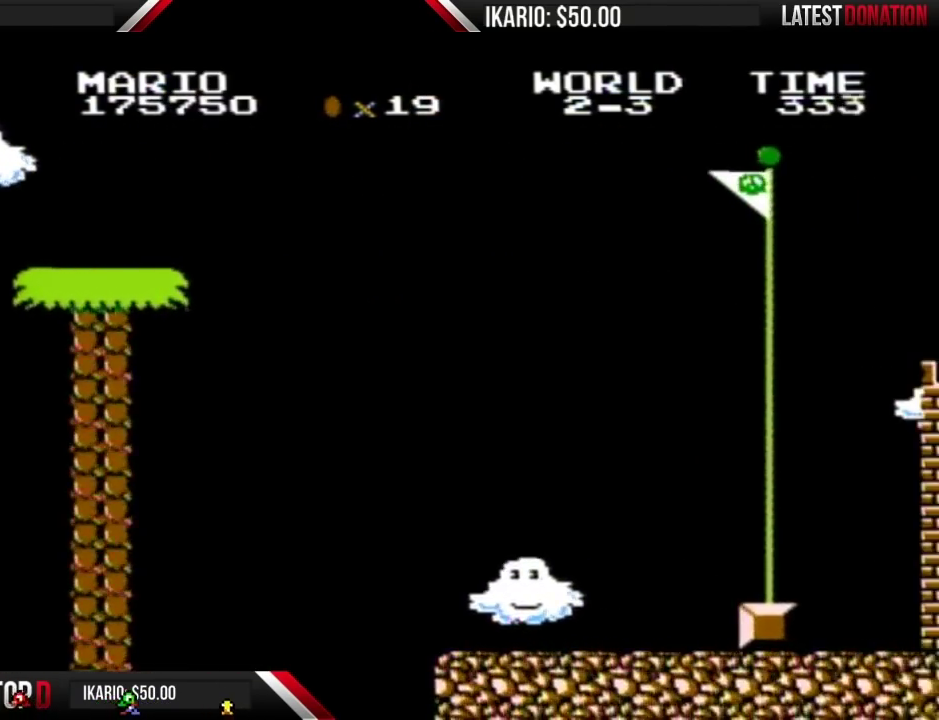
{"buttons": ["A", "B", "DPAD_RIGHT"], "events": []}
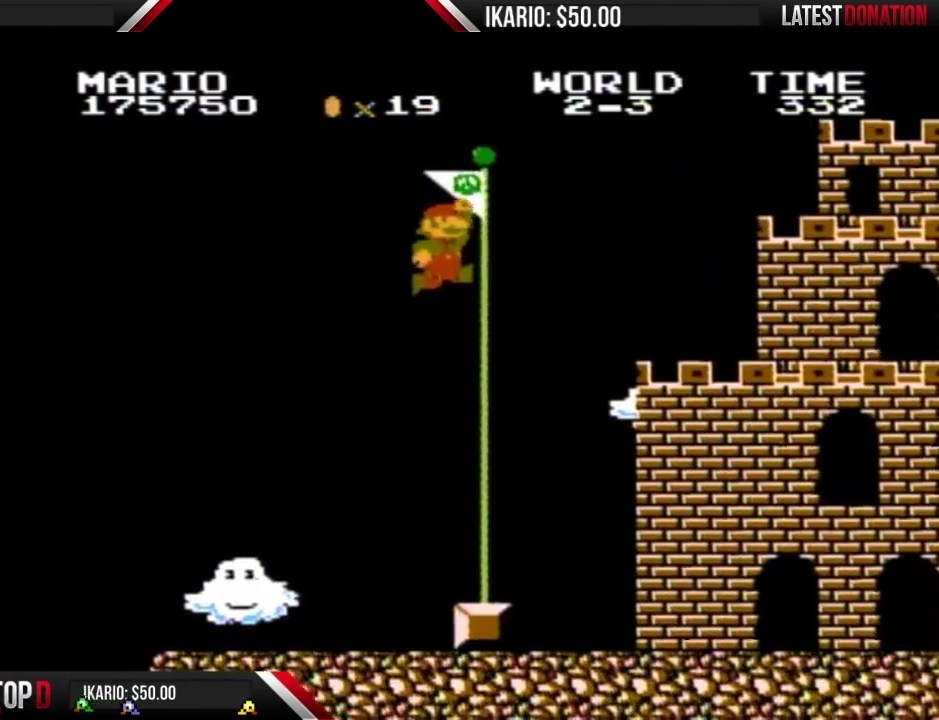
{"buttons": [], "events": [[317, "A", "up"], [317, "B", "up"], [317, "DPAD_RIGHT", "up"]]}